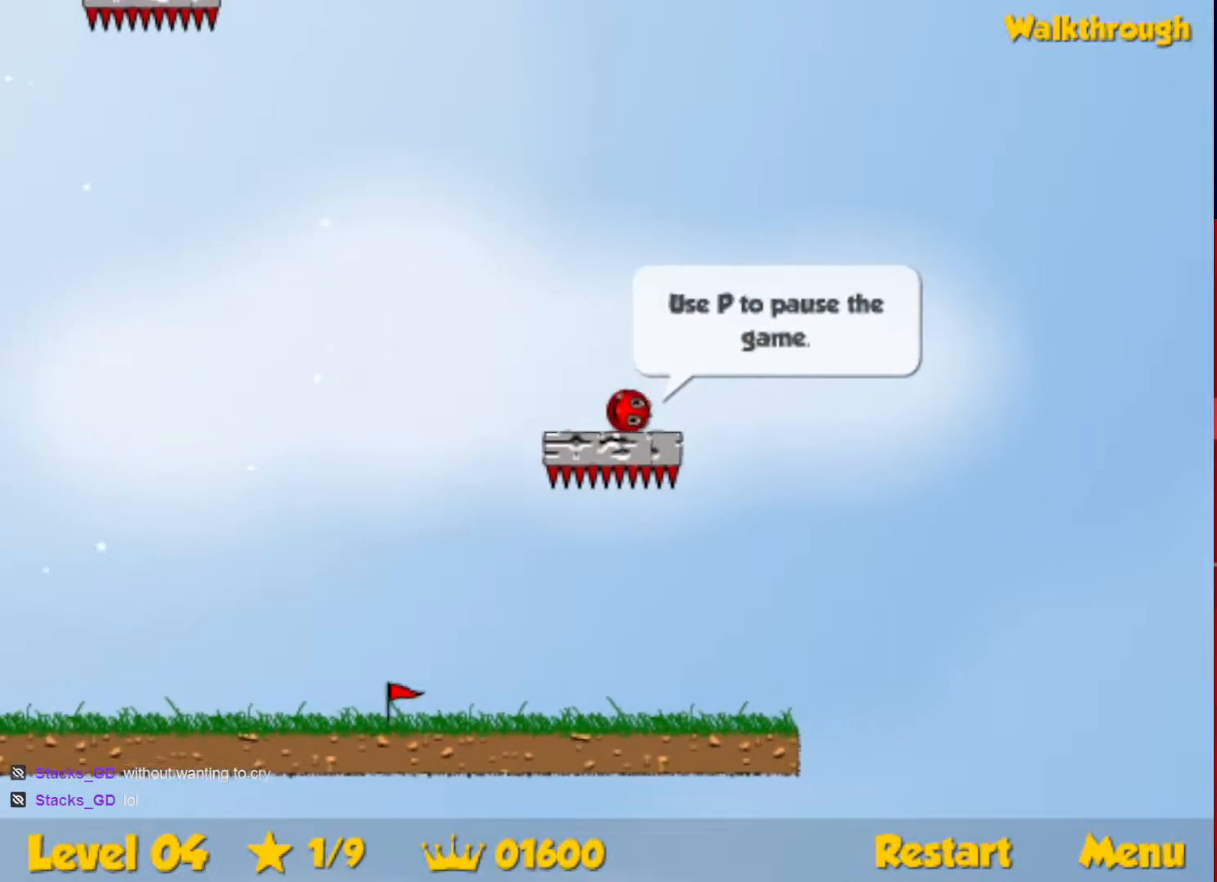
Gameplay with keyboard; each line is a JSON object with the keys held at the frame after it. "events" lists presses ("down") and releases ("up") of "down", "escape", "left", "r", "right" and "up" between this image and that frame as [ms after this image, input, new state], when the widget could be followed in between. No other keys are recorded. Mouse input is not recorded.
{"keys": ["down", "left"], "events": []}
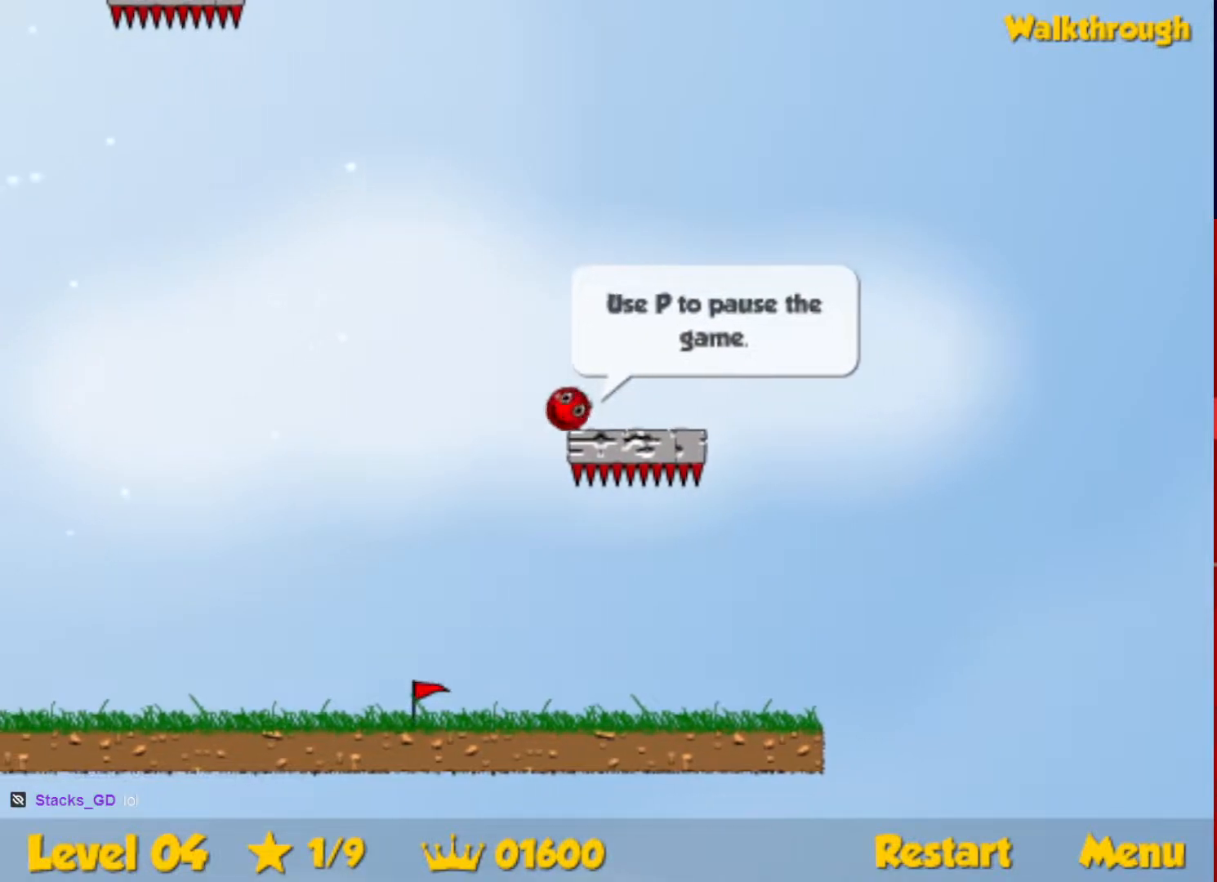
{"keys": ["down", "left"], "events": []}
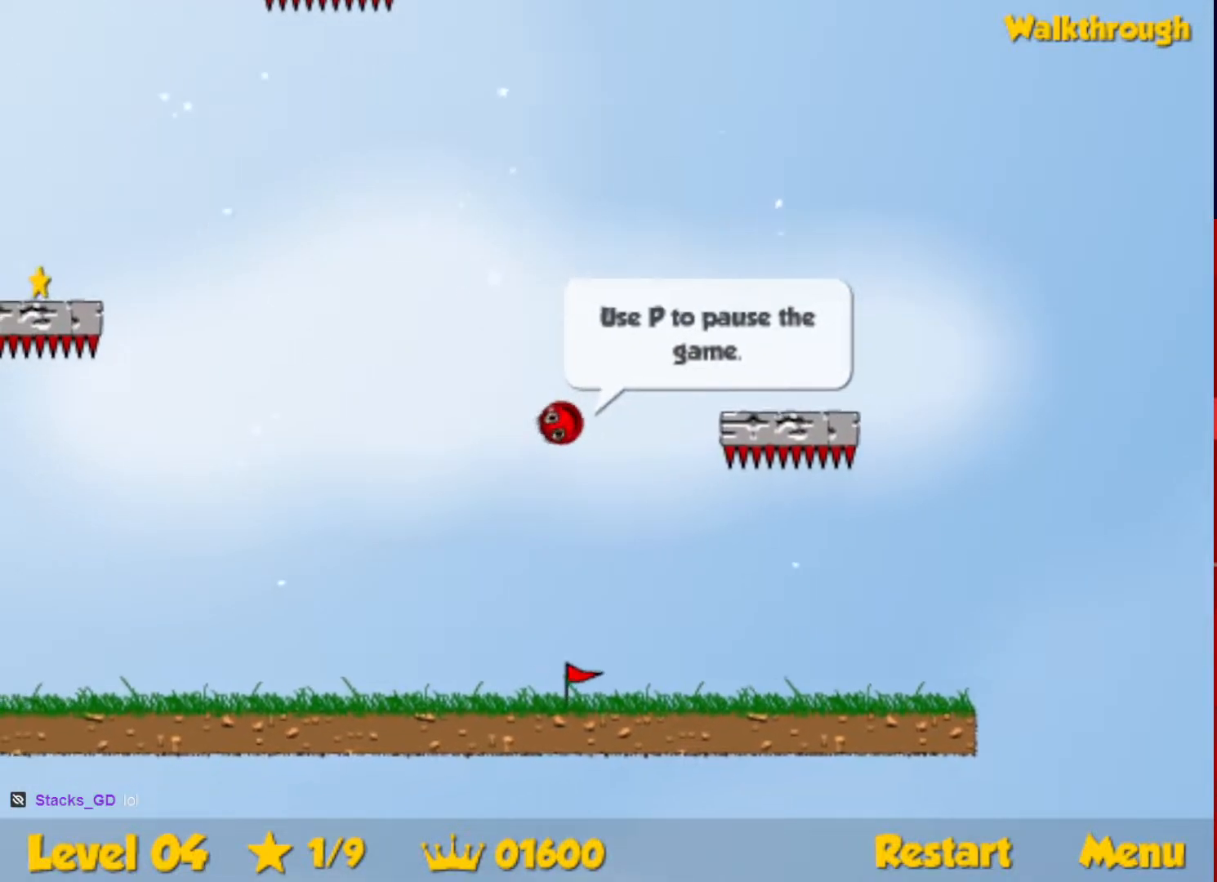
{"keys": ["left", "up"], "events": [[233, "down", "up"], [367, "up", "down"]]}
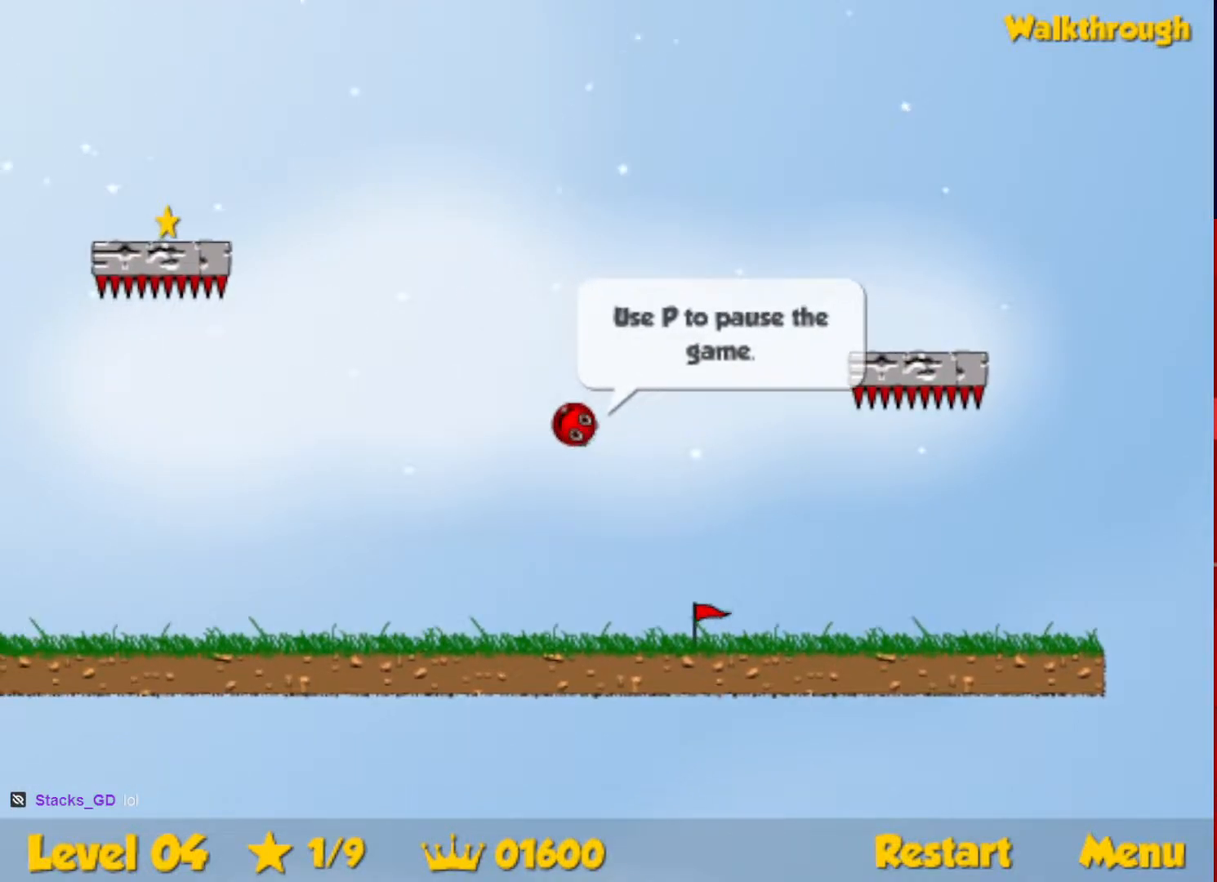
{"keys": ["left", "up"], "events": []}
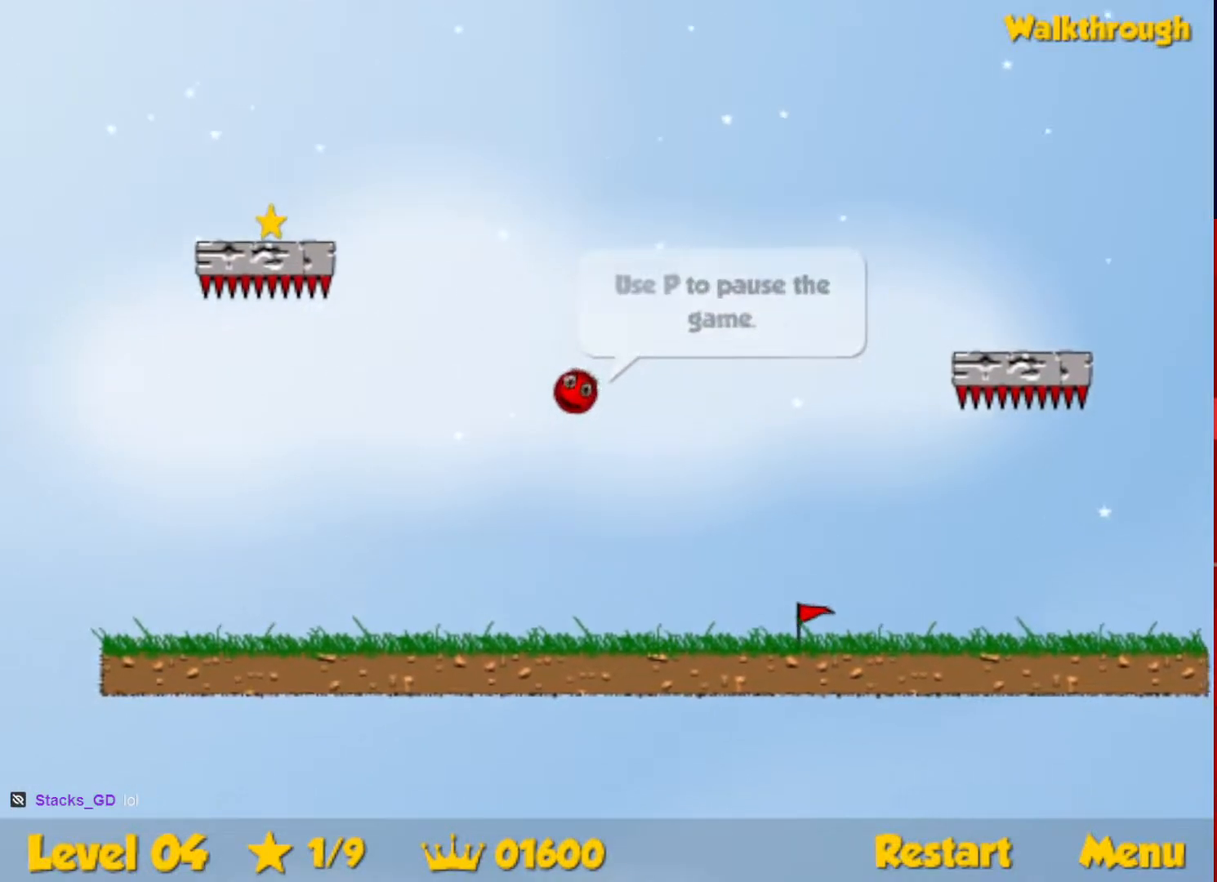
{"keys": ["down", "left"], "events": [[217, "up", "up"], [317, "down", "down"]]}
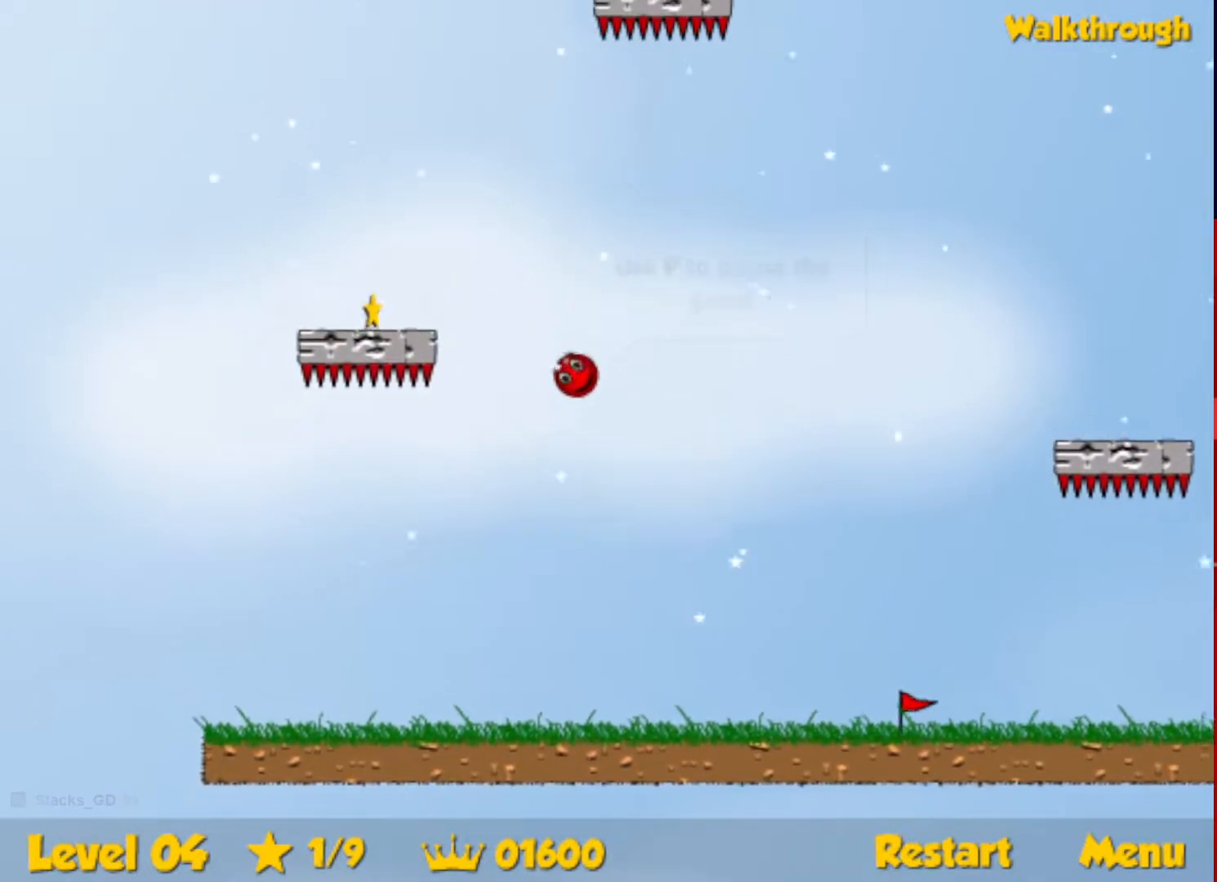
{"keys": ["left"], "events": [[250, "down", "up"], [317, "down", "down"], [450, "down", "up"]]}
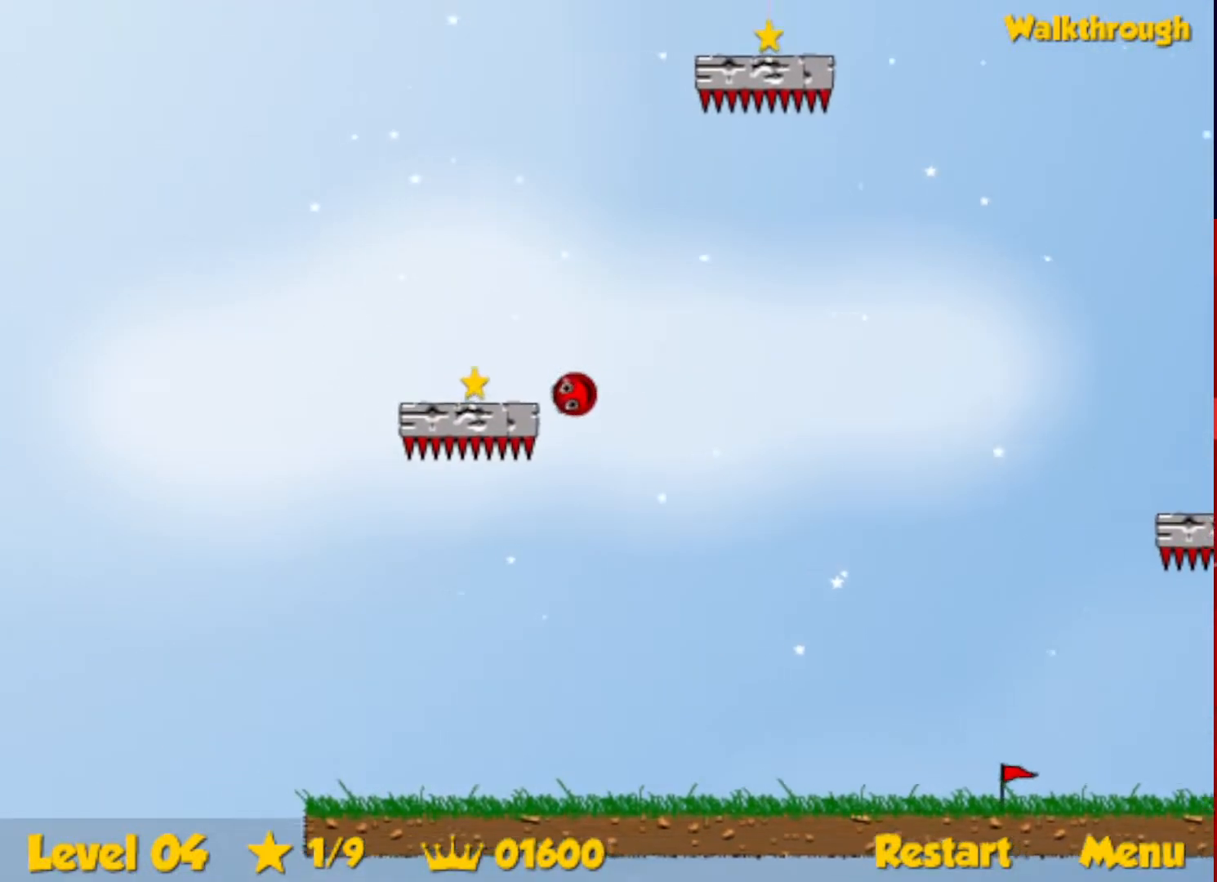
{"keys": ["right", "up"], "events": [[50, "up", "down"], [267, "left", "up"], [283, "right", "down"]]}
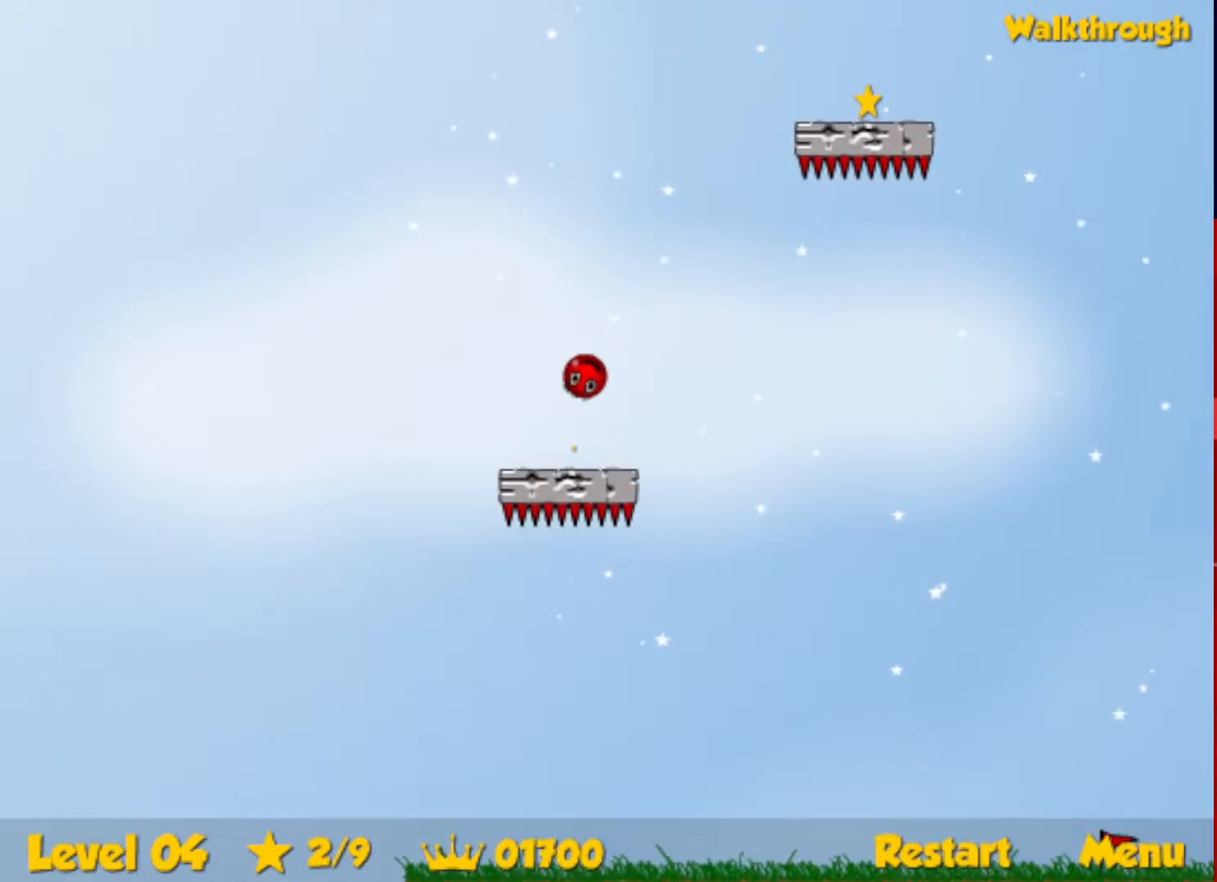
{"keys": ["down", "right"], "events": [[350, "up", "up"], [417, "down", "down"]]}
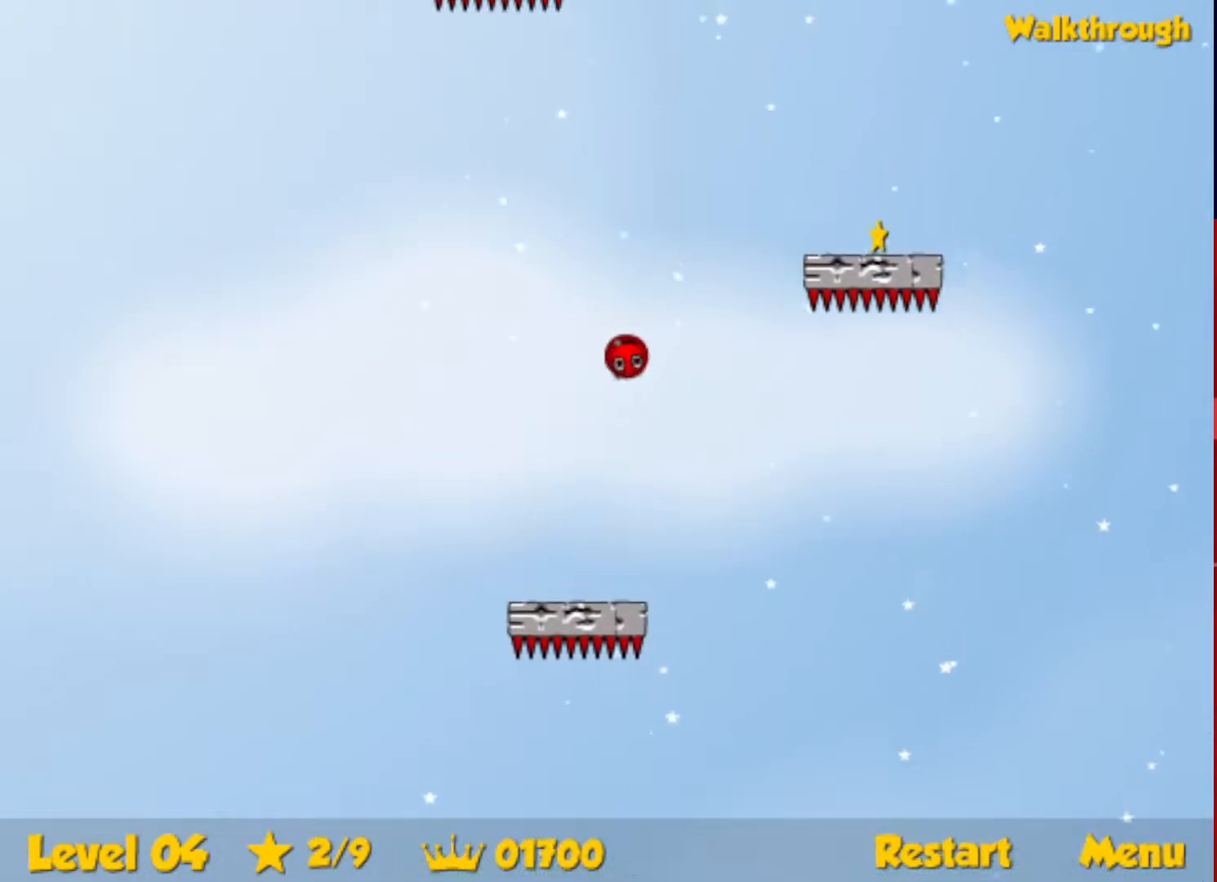
{"keys": ["down", "right"], "events": []}
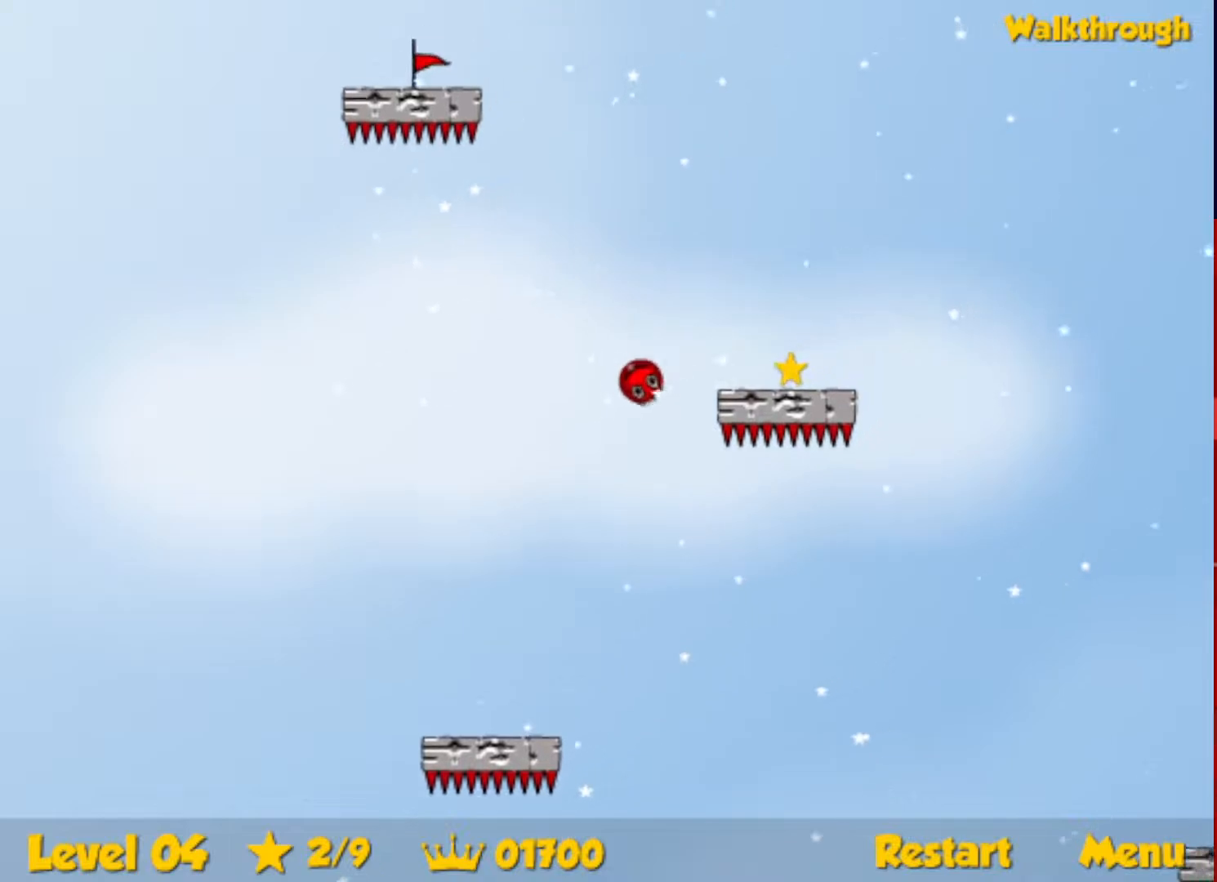
{"keys": ["down", "right"], "events": []}
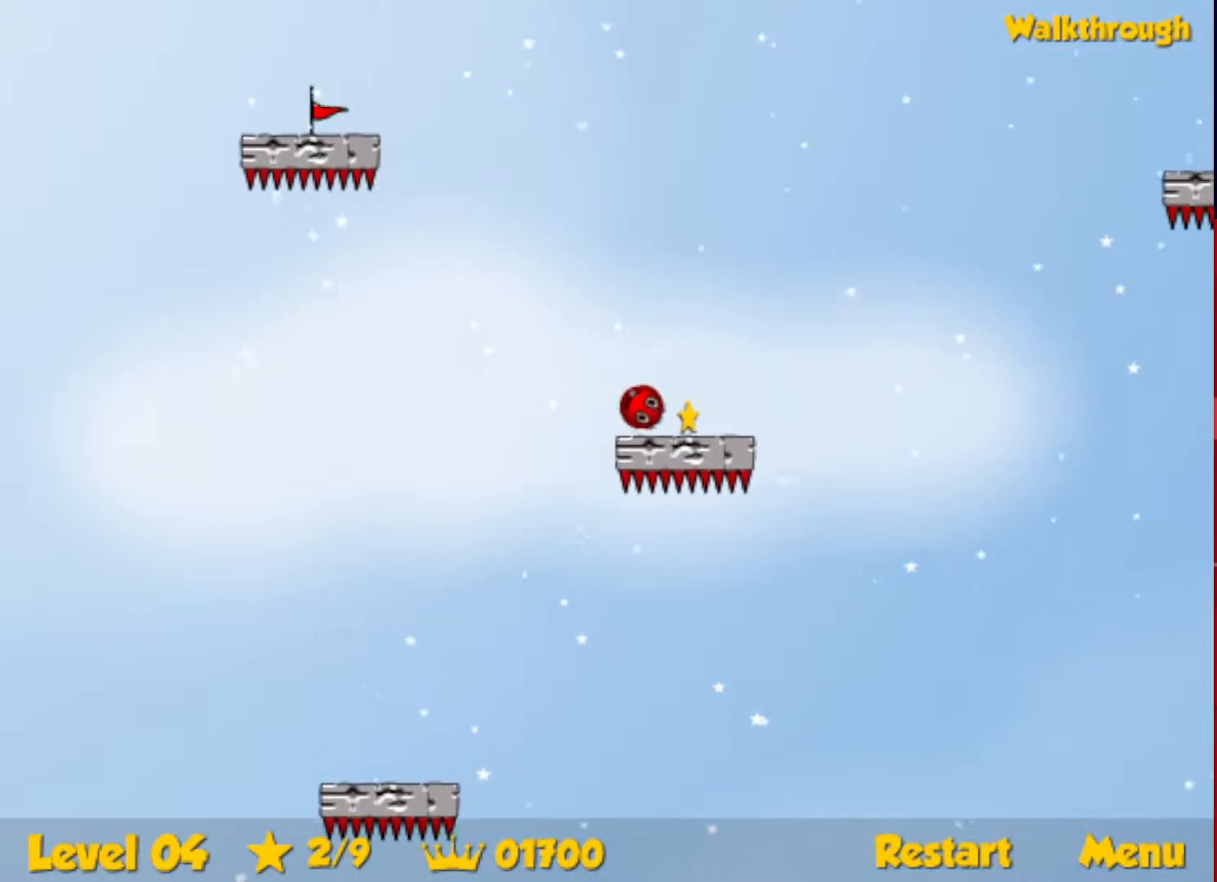
{"keys": ["right"], "events": [[500, "down", "up"]]}
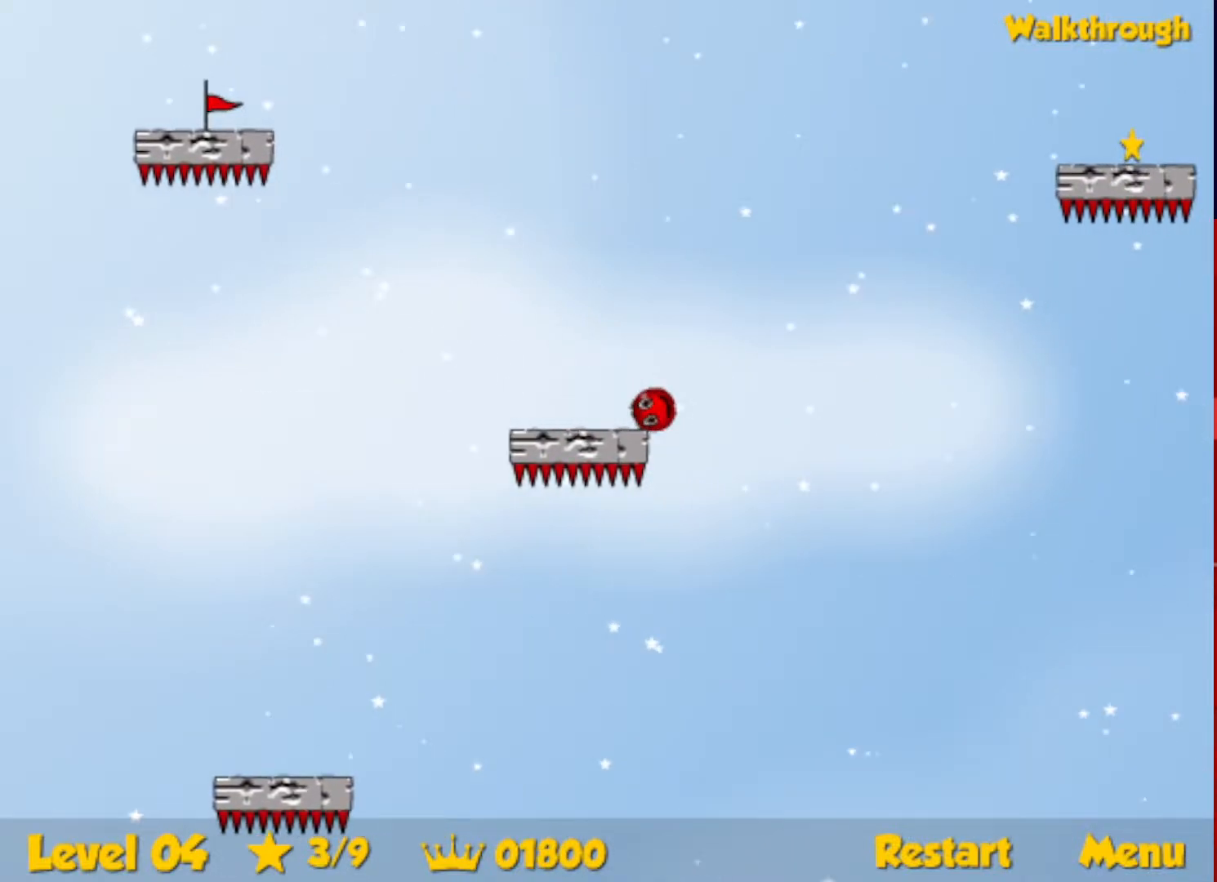
{"keys": ["right"], "events": []}
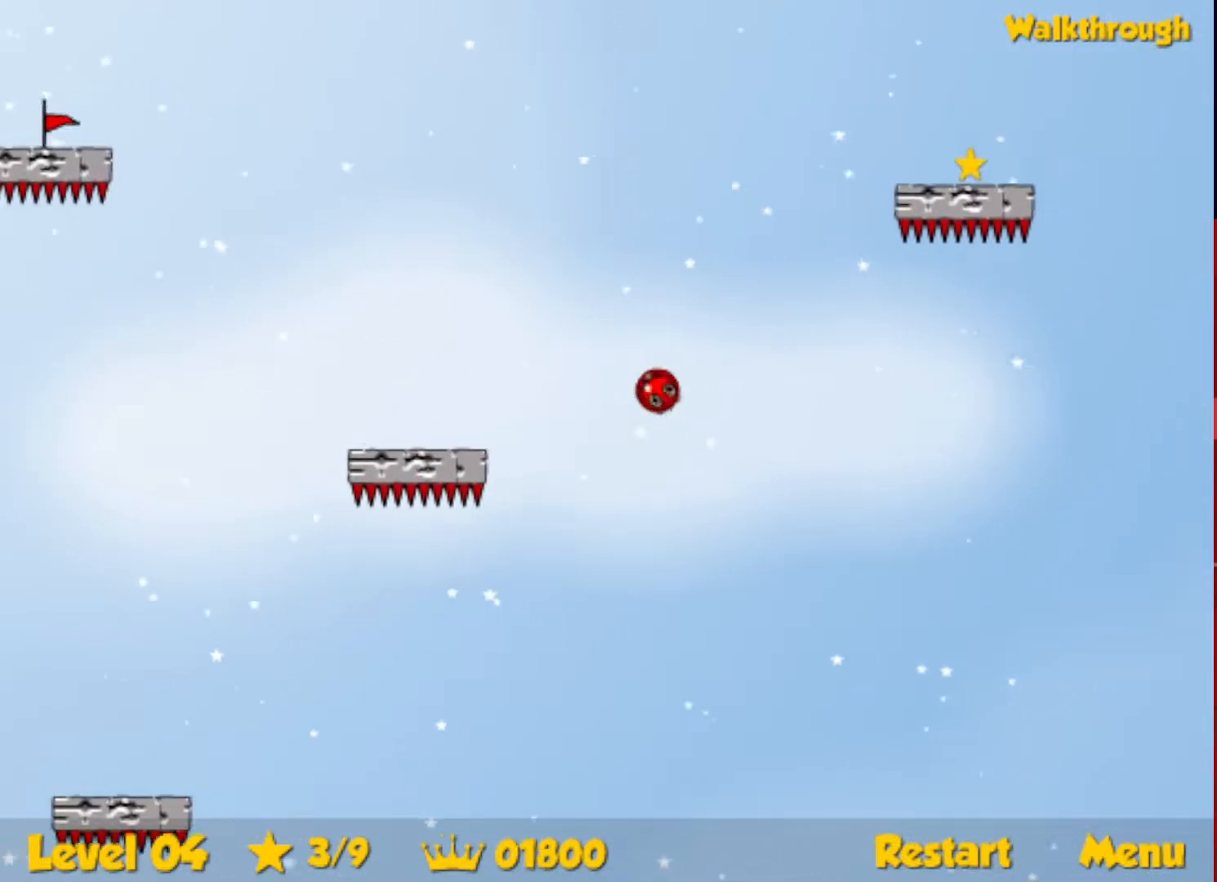
{"keys": ["right"], "events": []}
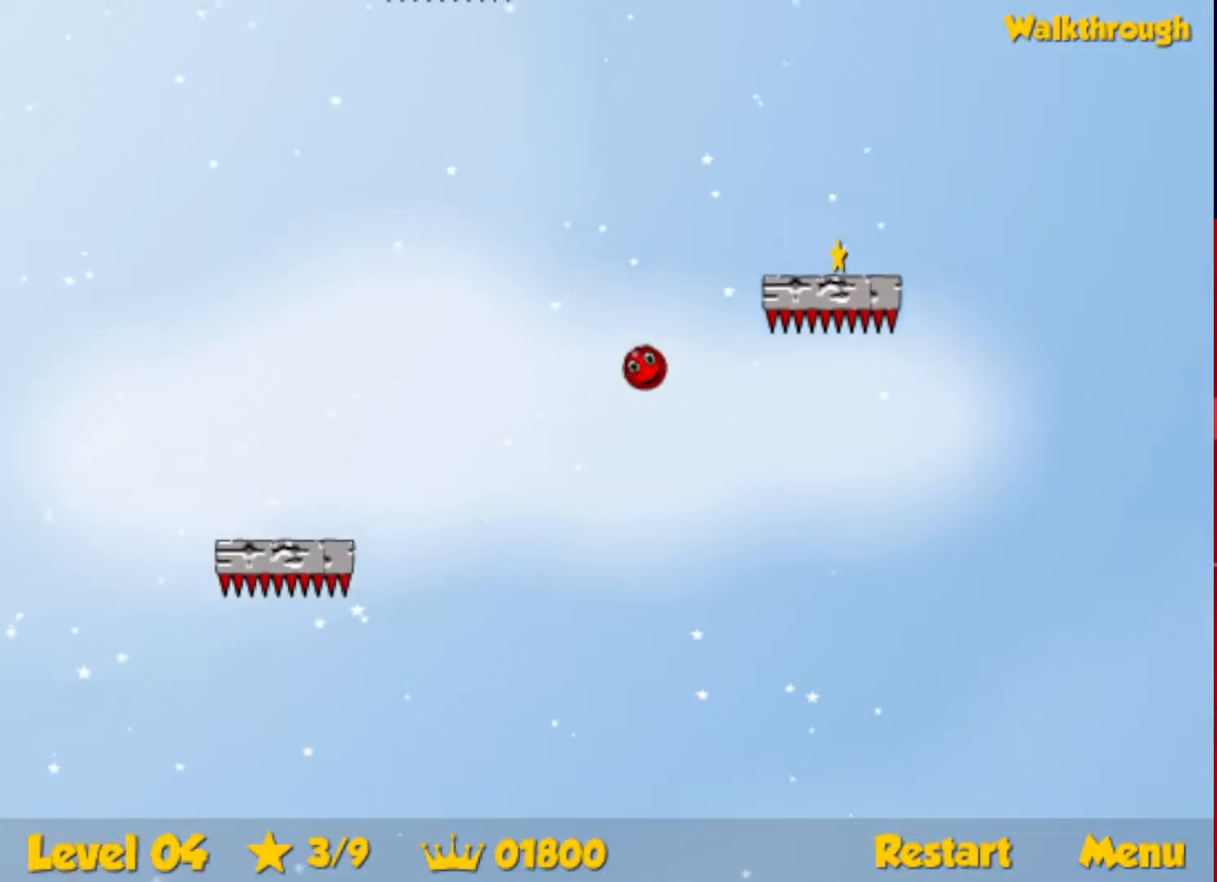
{"keys": ["down", "right"], "events": [[17, "down", "down"], [283, "down", "up"], [367, "down", "down"], [417, "down", "up"], [450, "down", "down"]]}
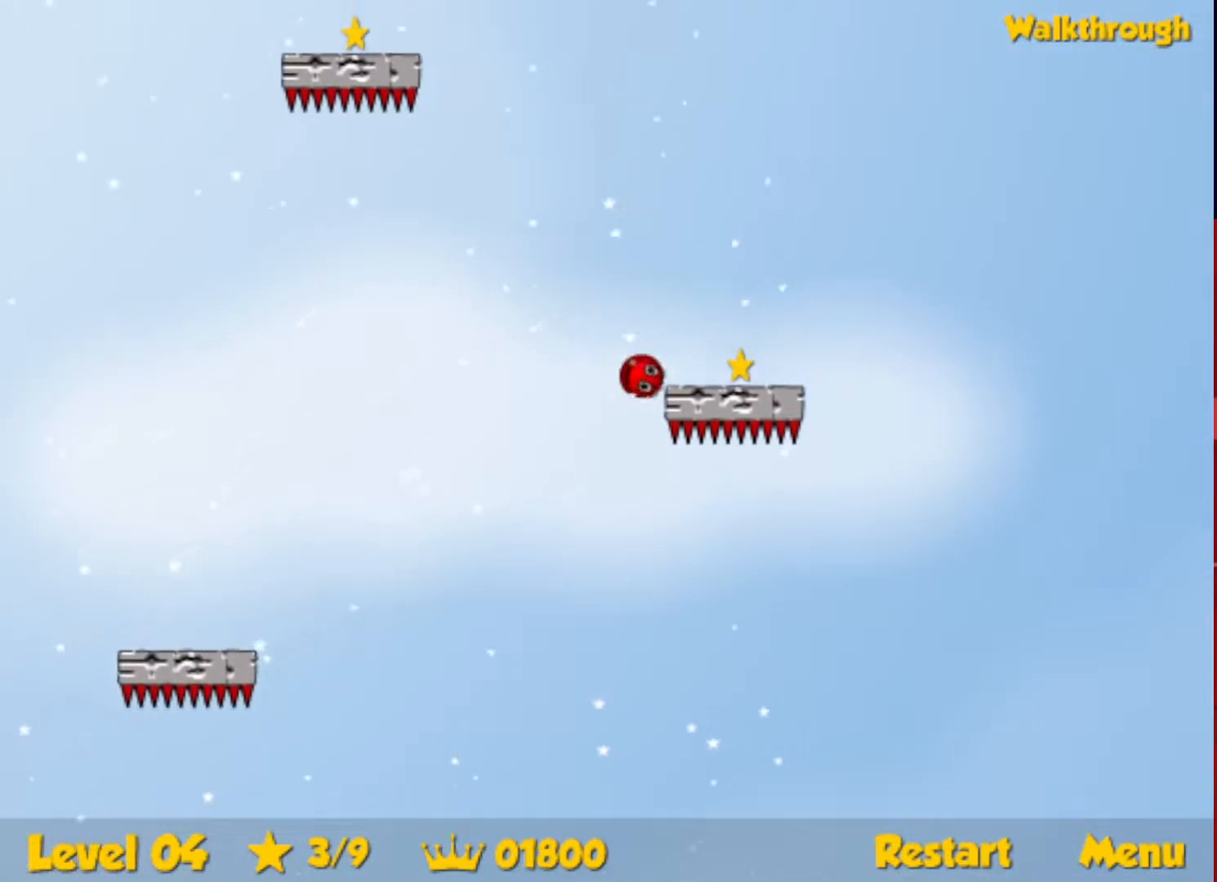
{"keys": ["left", "up"], "events": [[167, "left", "down"], [183, "down", "up"], [200, "right", "up"], [300, "up", "down"]]}
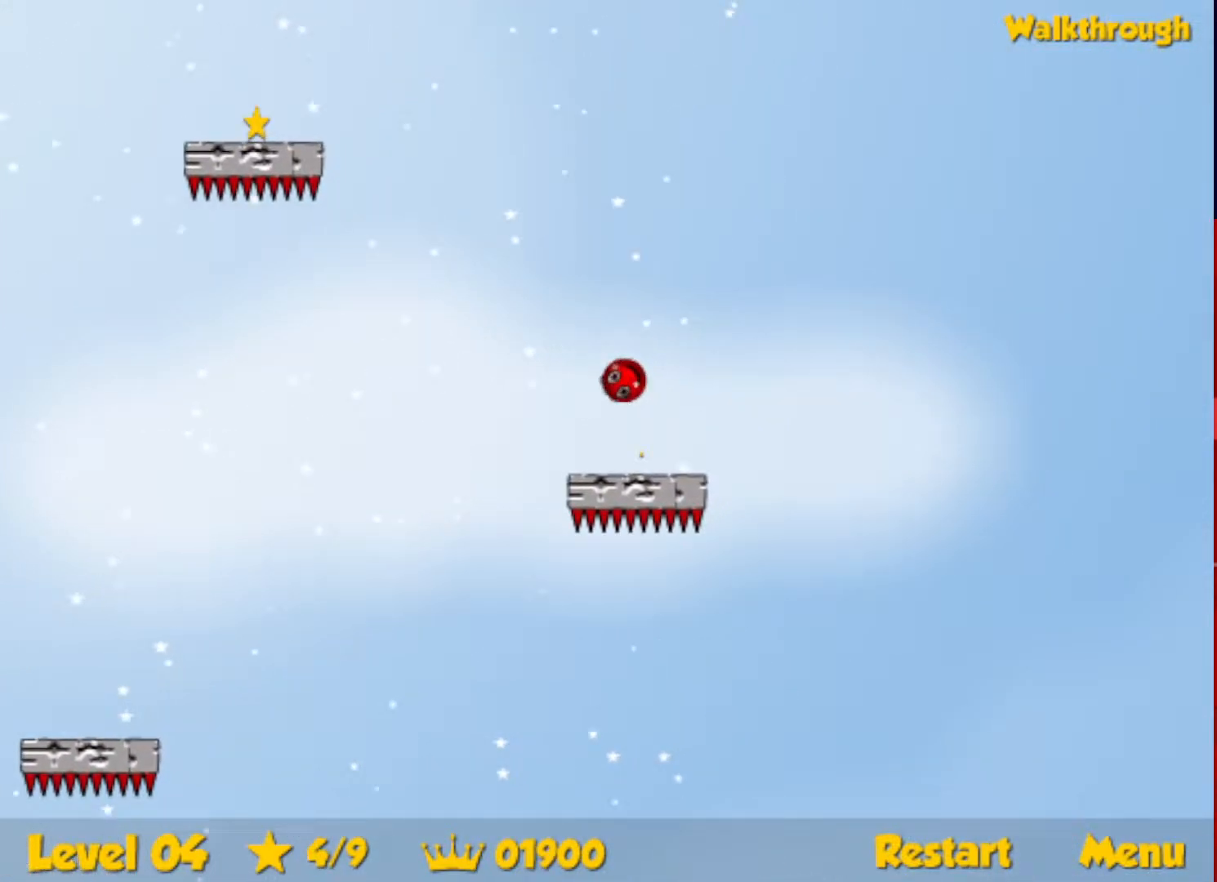
{"keys": ["down", "left"], "events": [[350, "up", "up"], [467, "down", "down"]]}
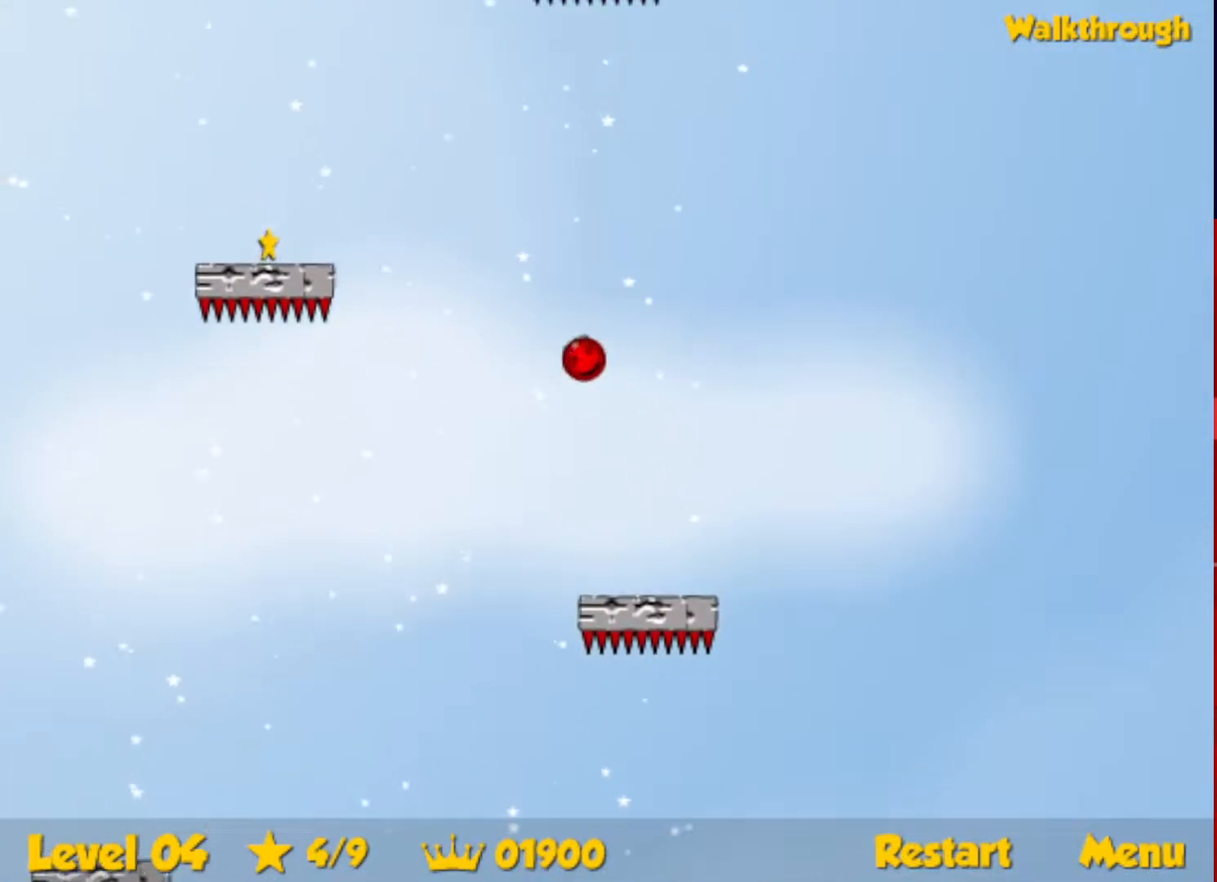
{"keys": ["down", "left"], "events": []}
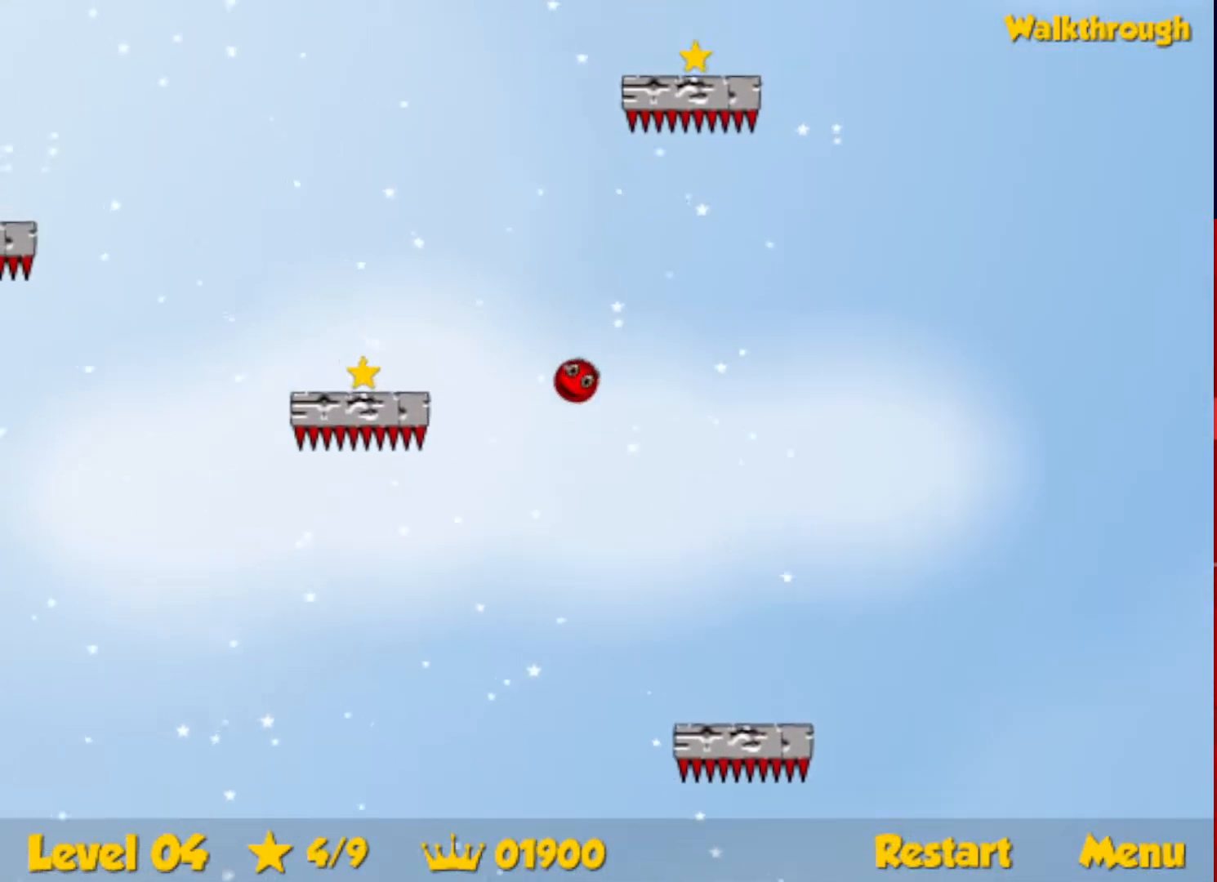
{"keys": ["left"], "events": [[467, "down", "up"]]}
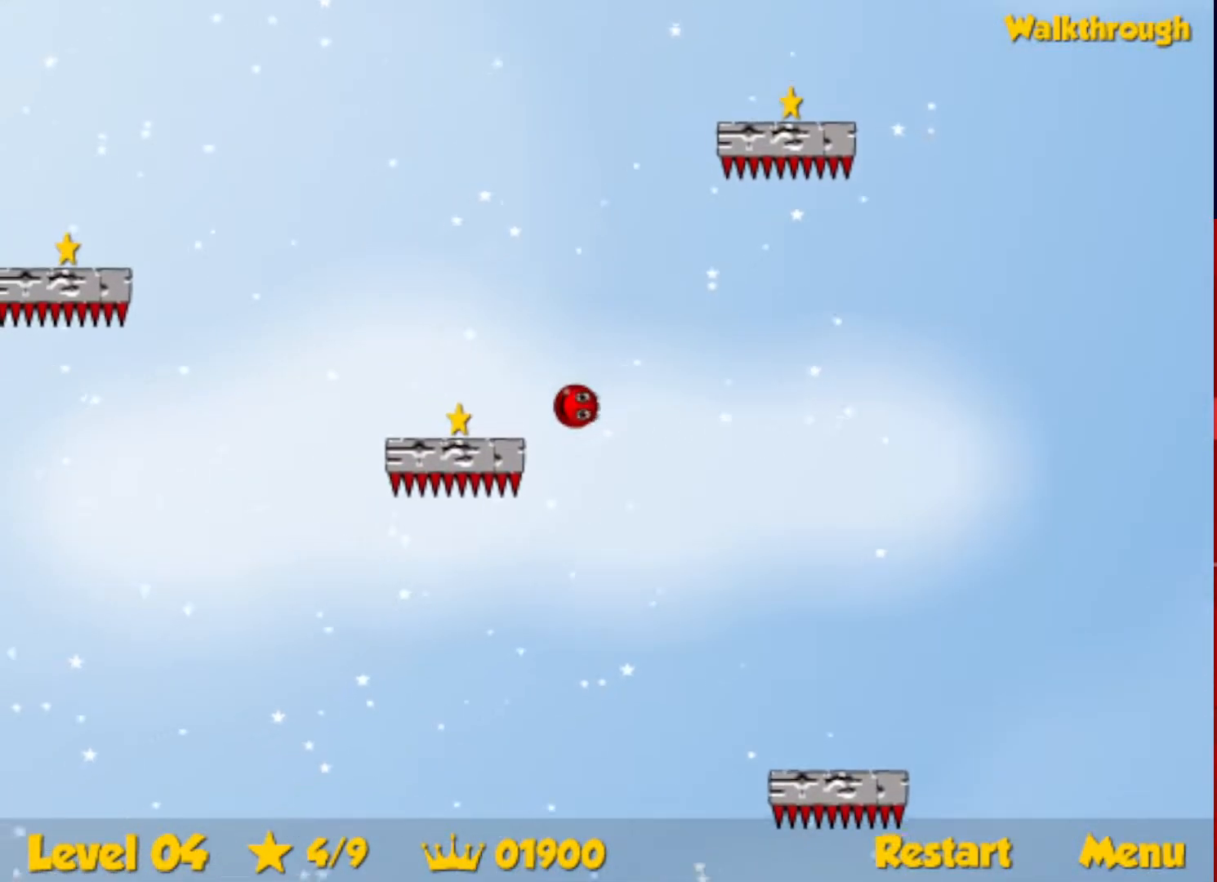
{"keys": ["right", "up"], "events": [[67, "down", "down"], [250, "down", "up"], [267, "left", "up"], [267, "right", "down"], [367, "up", "down"]]}
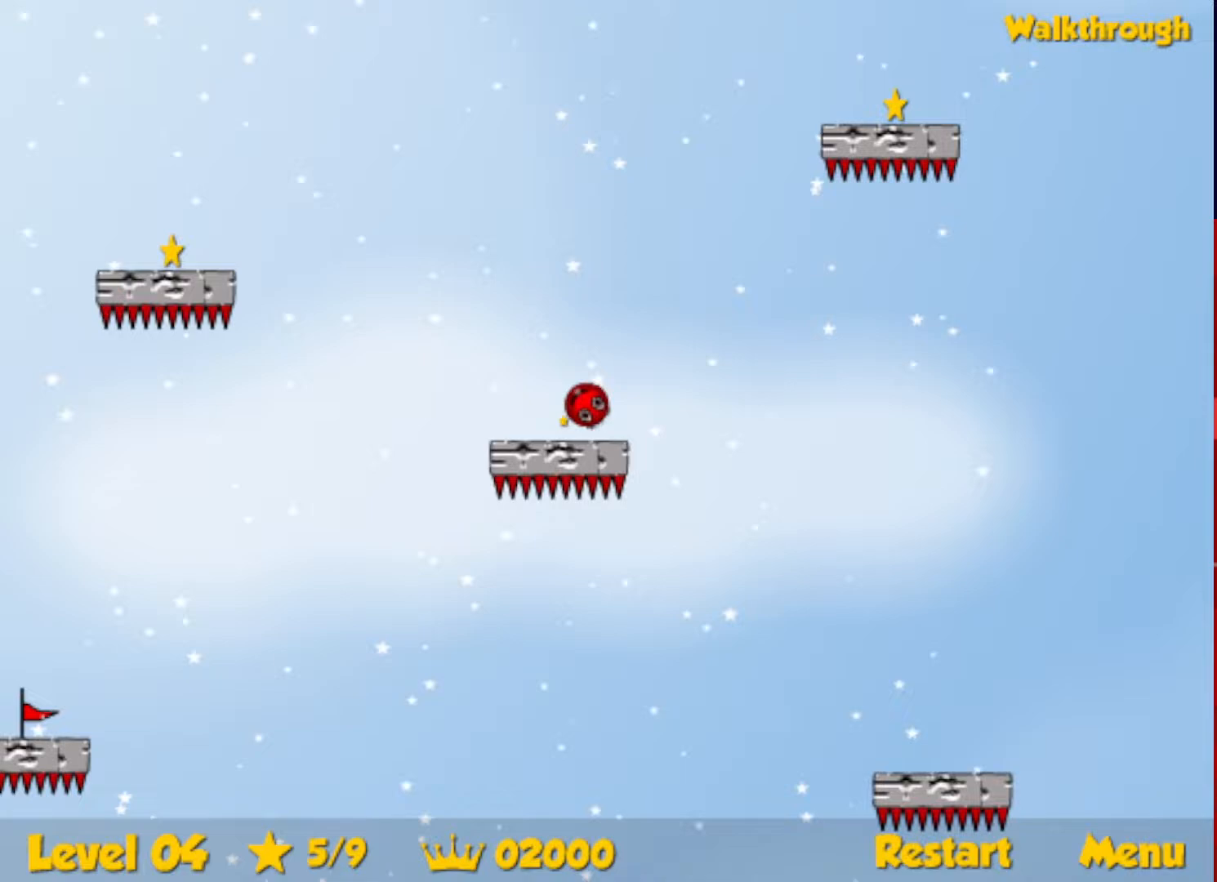
{"keys": ["right", "up"], "events": []}
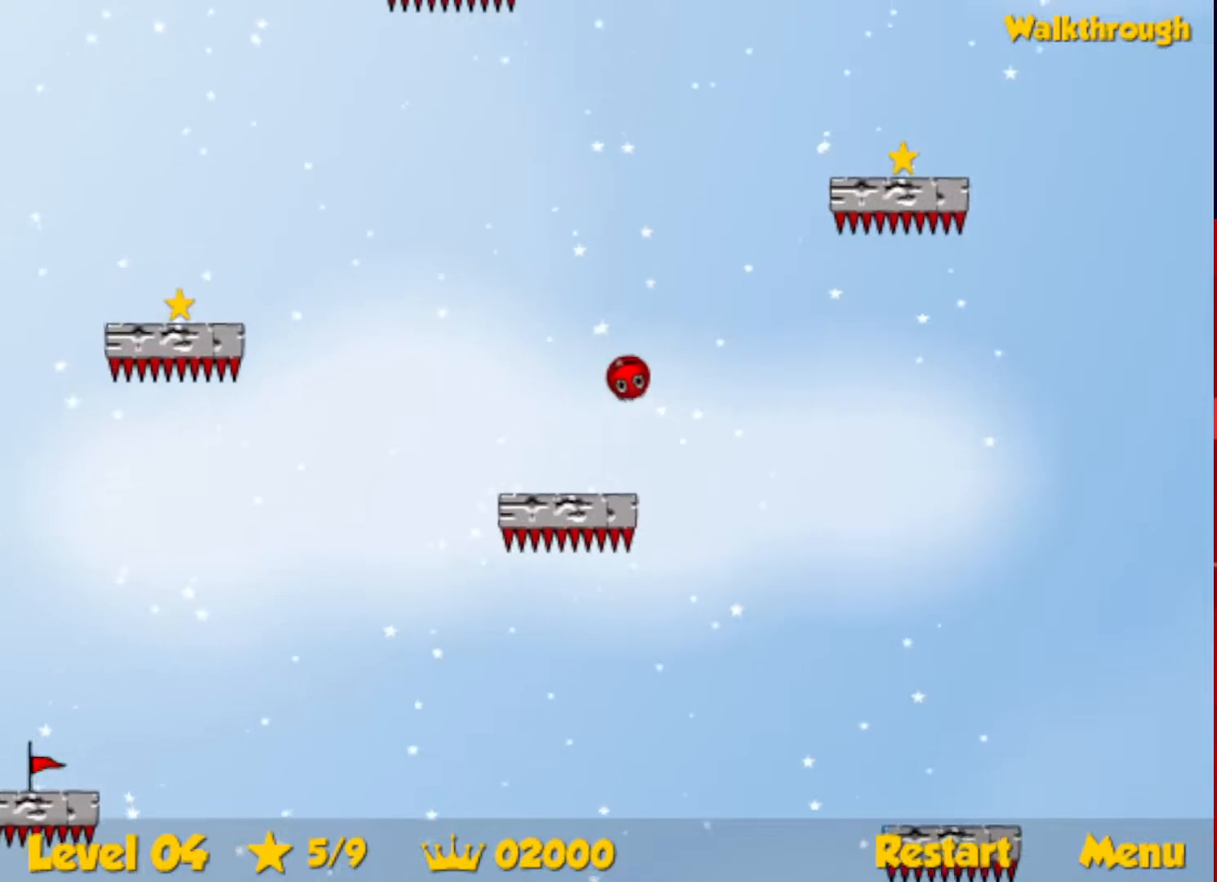
{"keys": ["down", "right"], "events": [[250, "up", "up"], [333, "down", "down"]]}
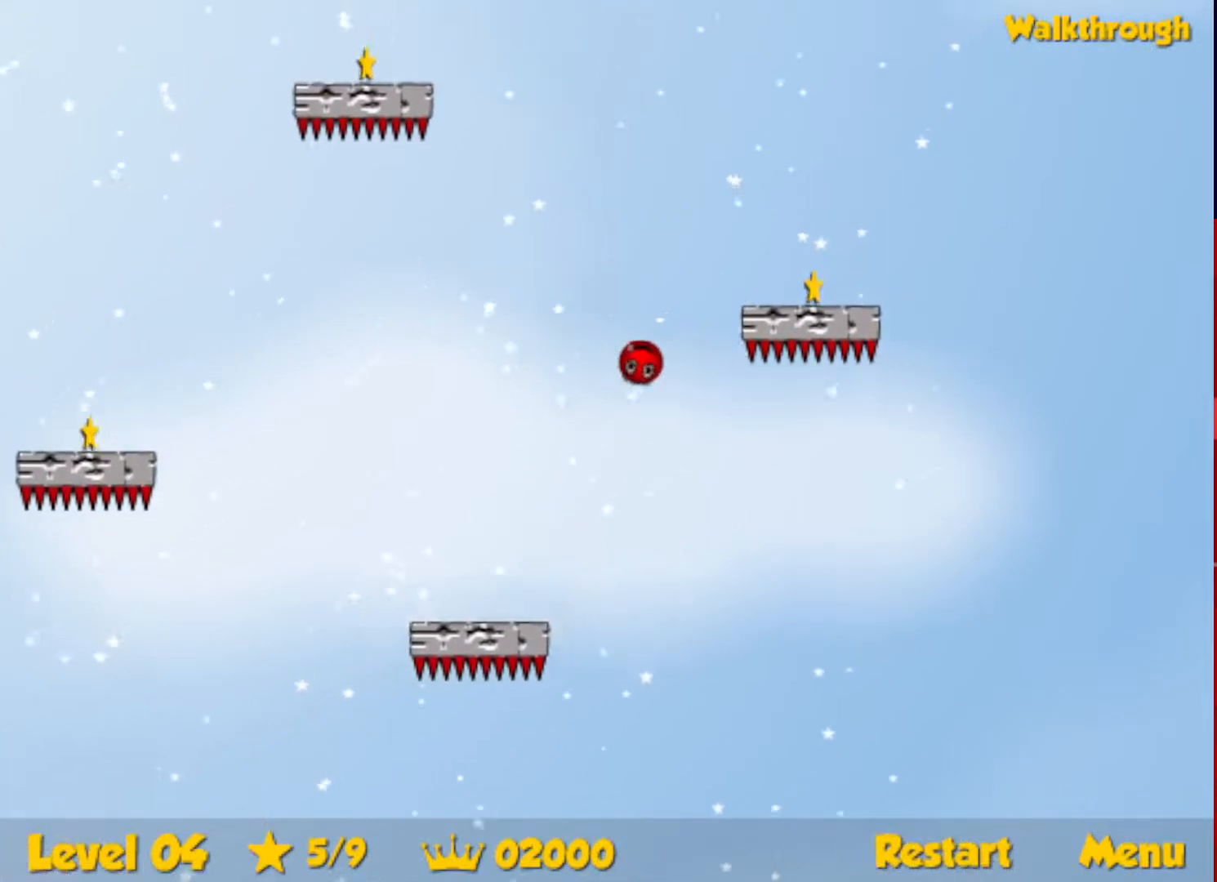
{"keys": ["right"], "events": [[450, "down", "up"]]}
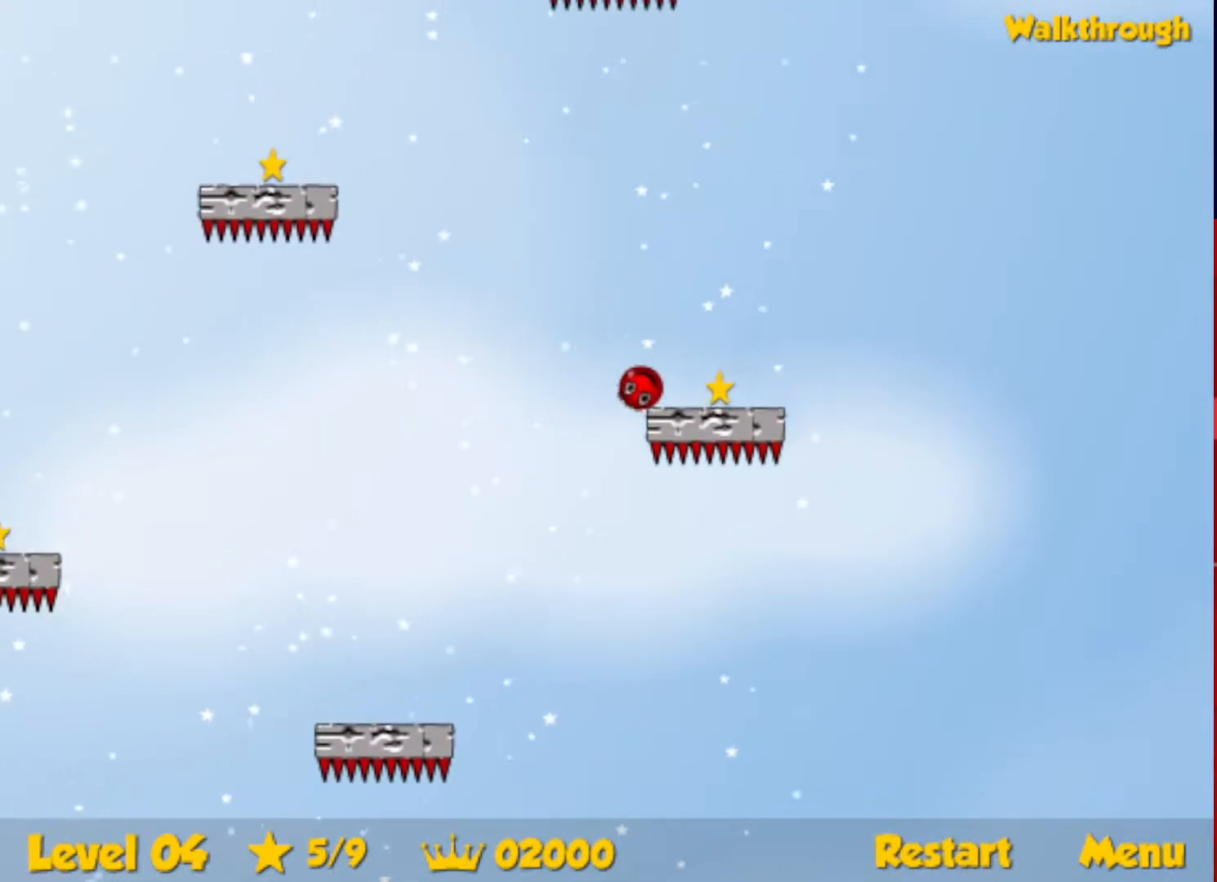
{"keys": ["right", "up"], "events": [[50, "up", "down"]]}
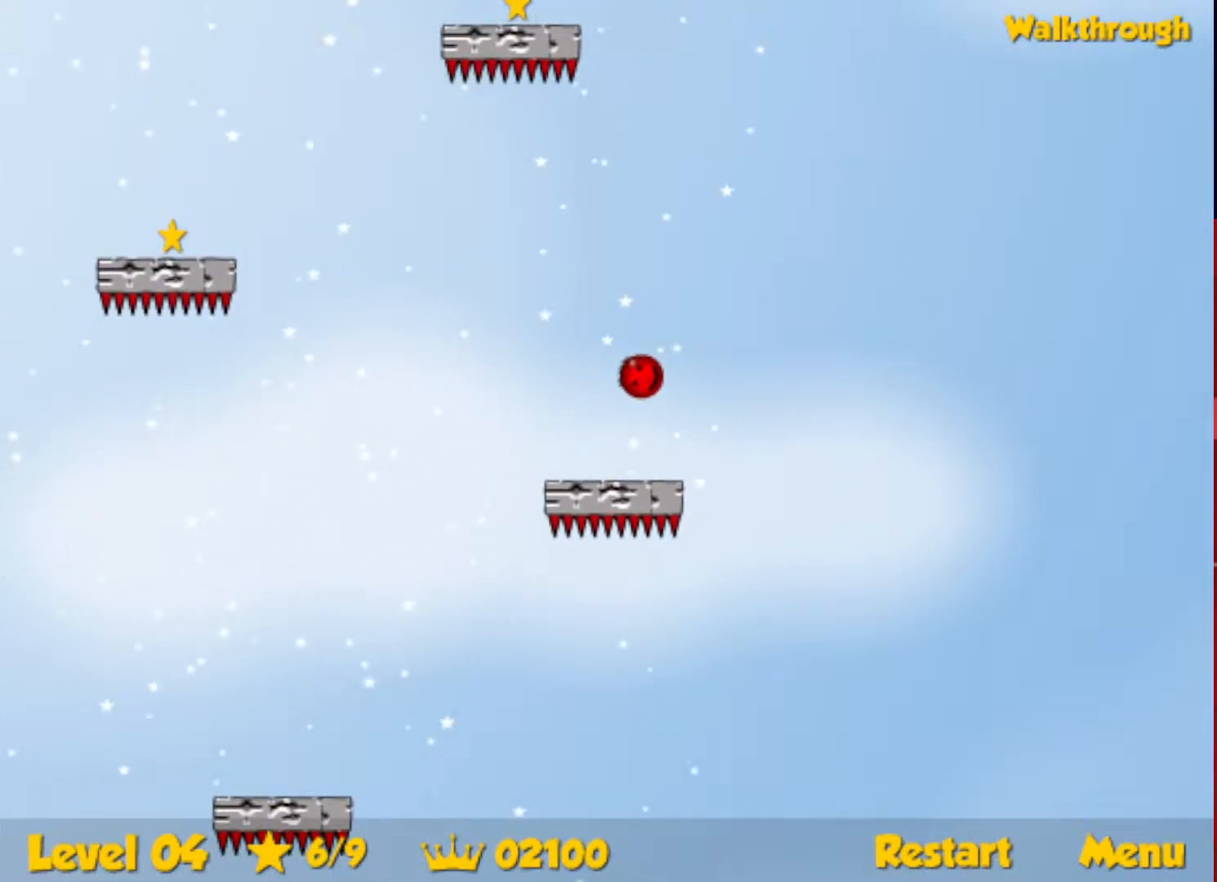
{"keys": ["left"], "events": [[33, "right", "up"], [50, "left", "down"], [467, "up", "up"]]}
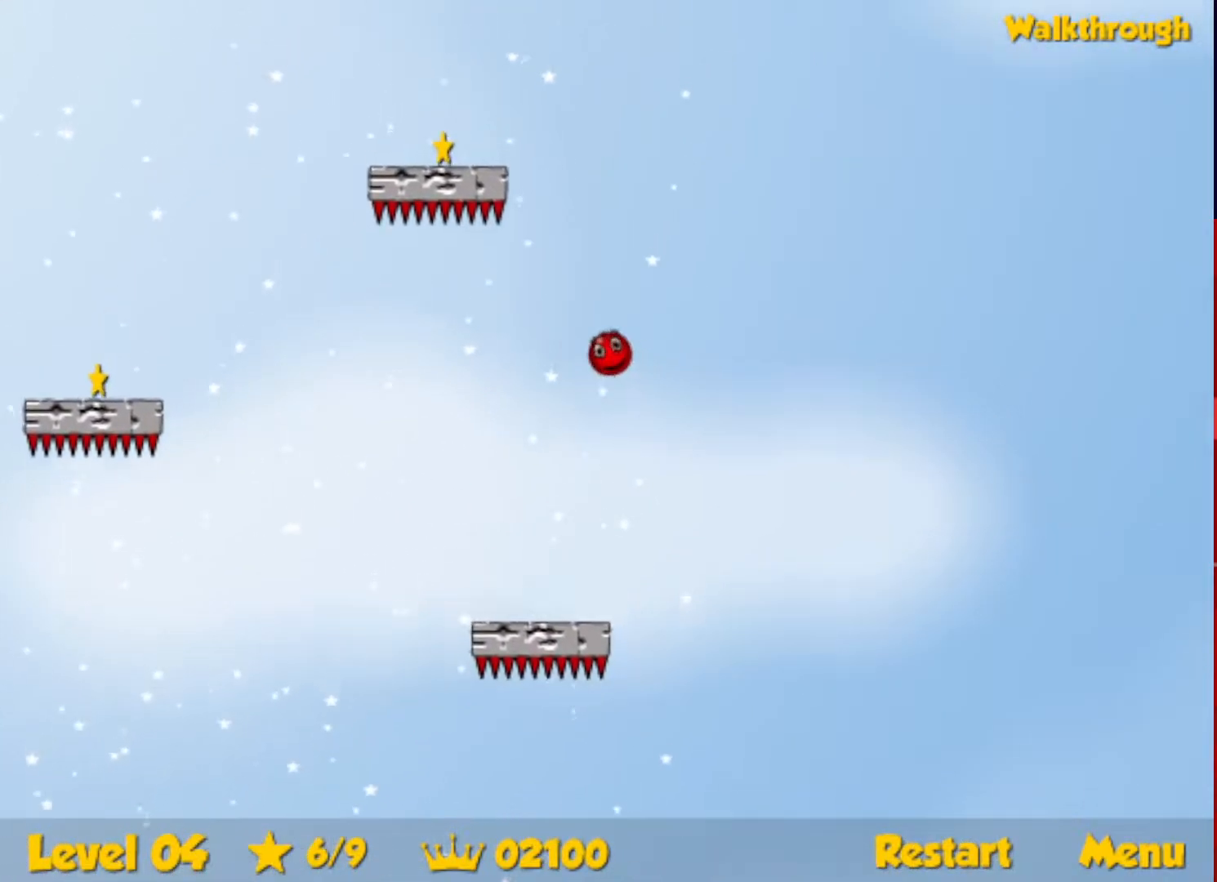
{"keys": ["down", "left"], "events": [[67, "left", "up"], [150, "down", "down"], [383, "left", "down"], [400, "left", "up"], [433, "left", "down"]]}
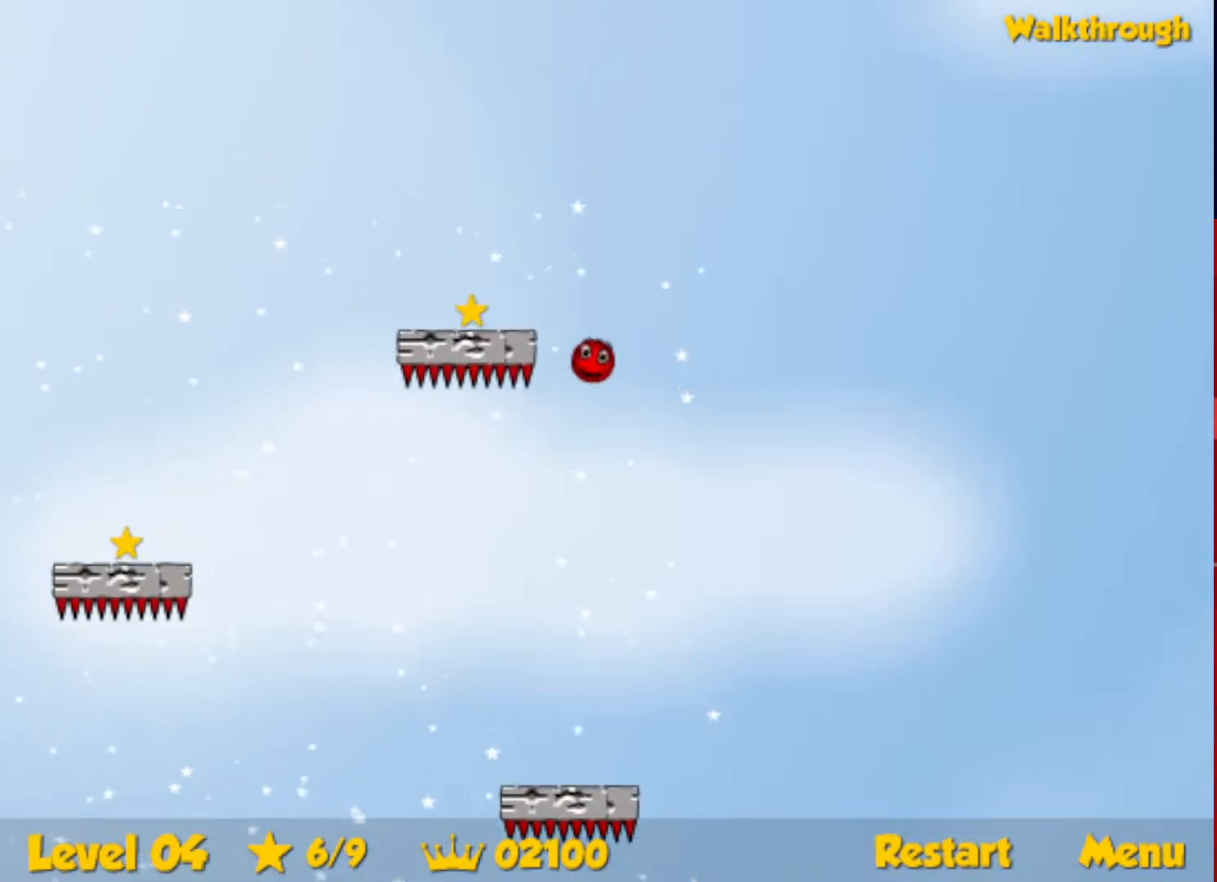
{"keys": ["down", "left"], "events": []}
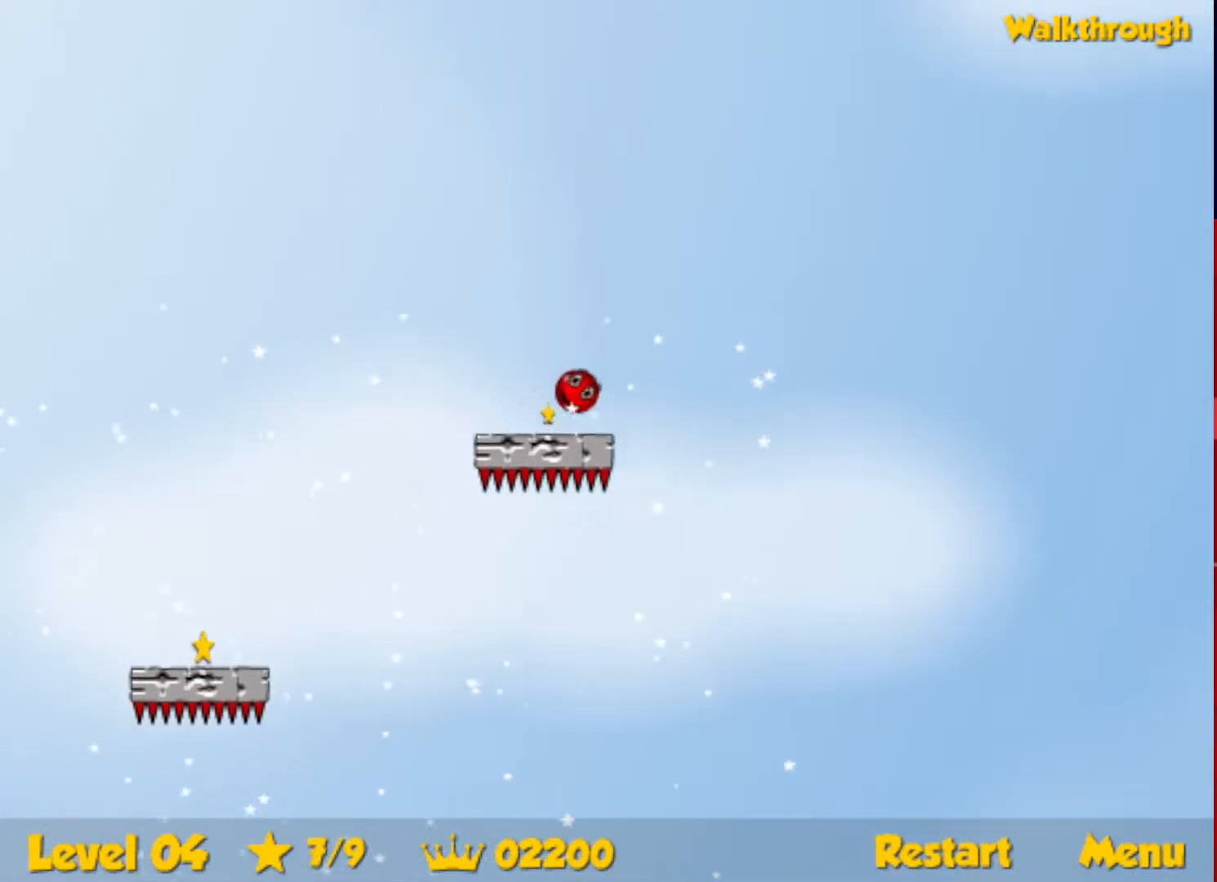
{"keys": ["down", "left"], "events": []}
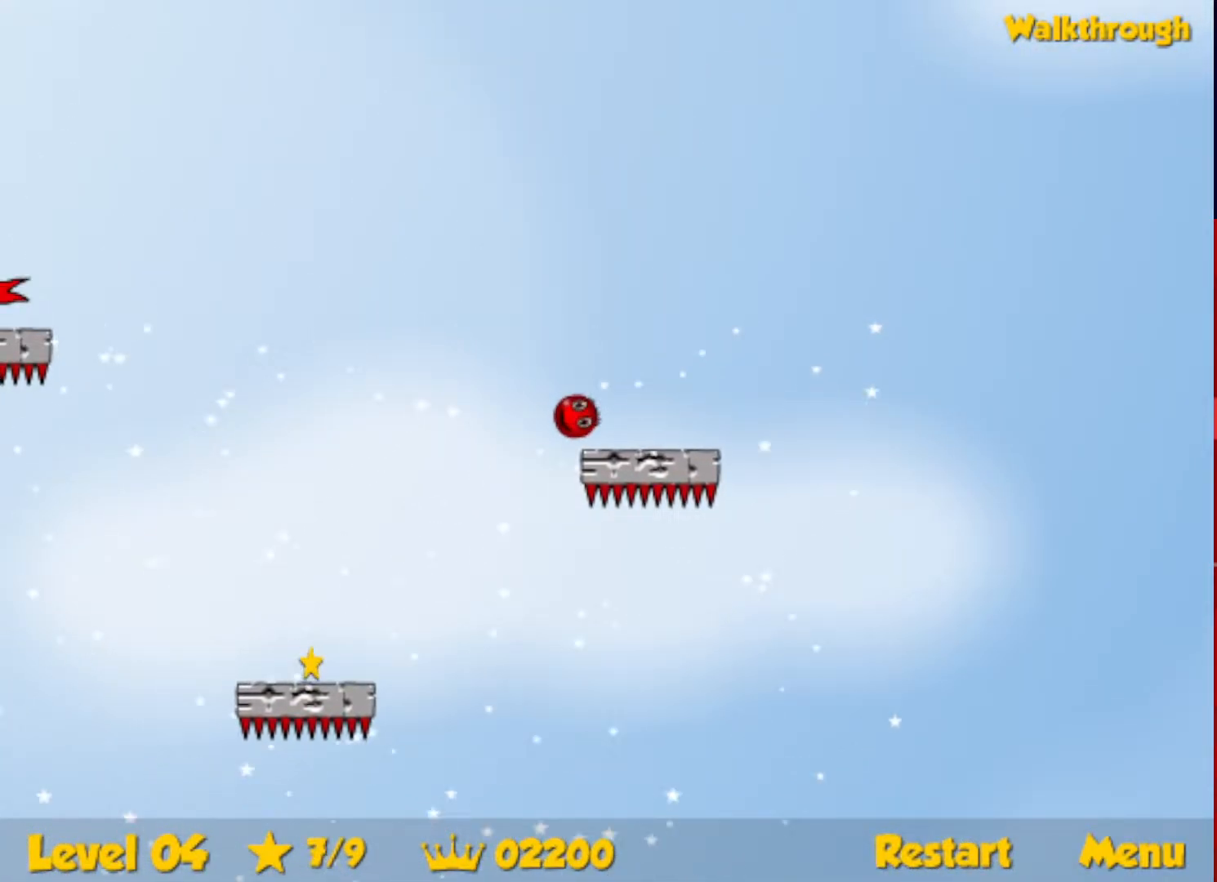
{"keys": ["down", "left"], "events": []}
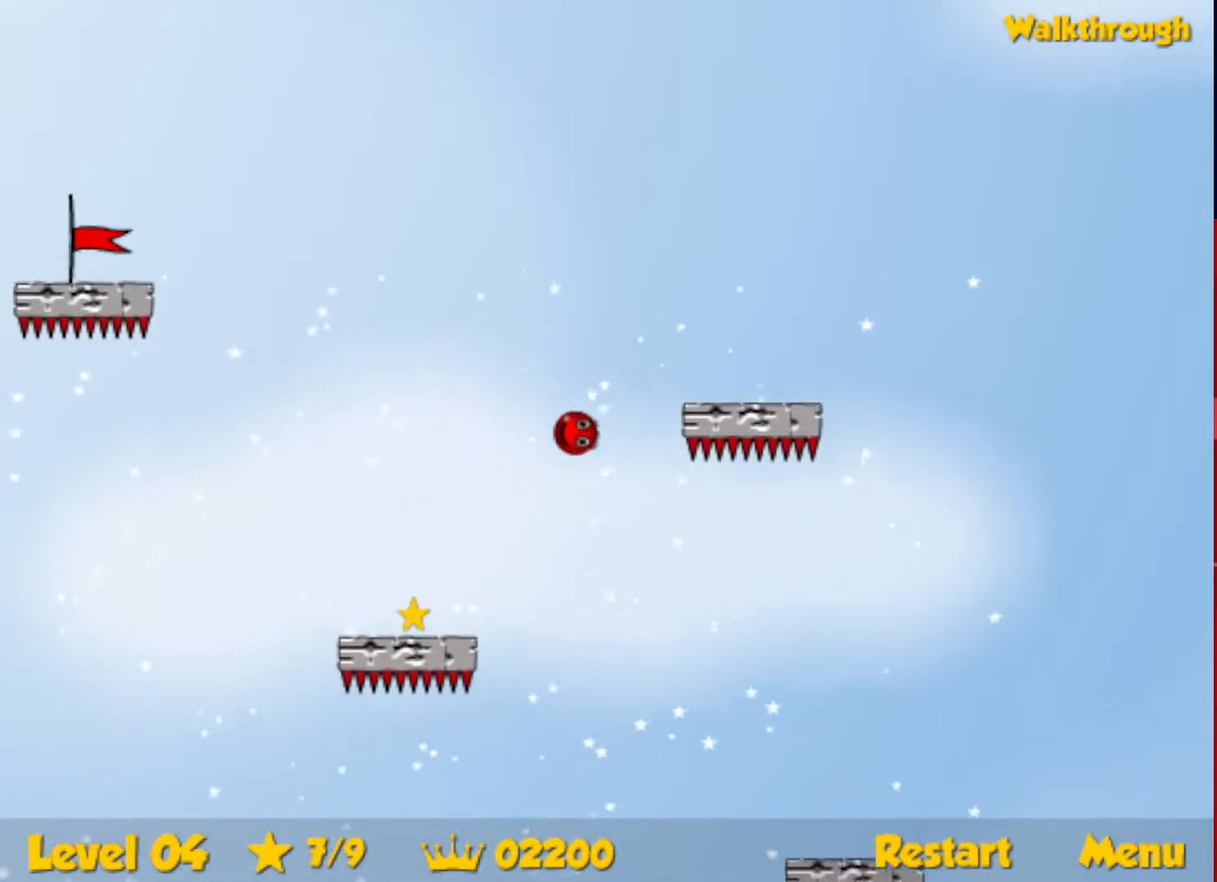
{"keys": ["left"], "events": [[450, "down", "up"]]}